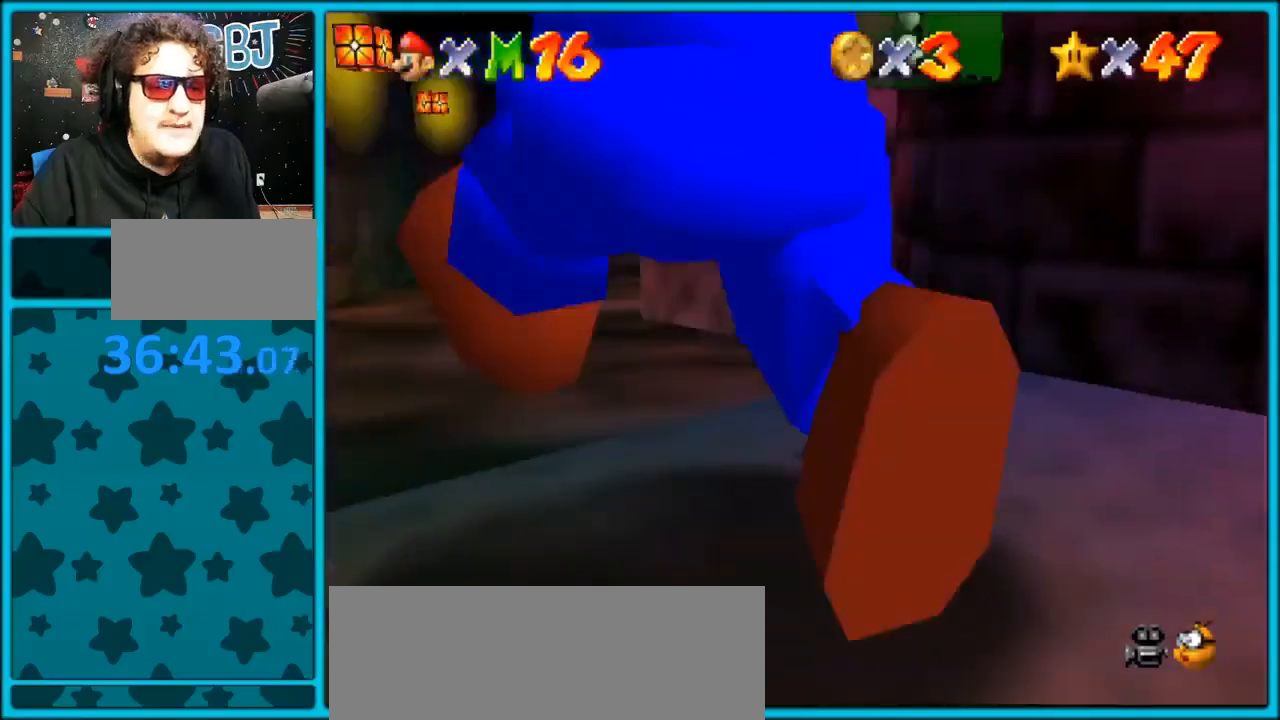
Gameplay with a controller (Nintendo layout); each line is a JSON object with the inputs held at the frame after it. "events" lists button and stick changes between this image and that frame as [ms after this image, input, new state], when the widget could be followed in between. Not read: L1 L3 R3.
{"buttons": ["C_DOWN"], "left_stick": "up", "events": []}
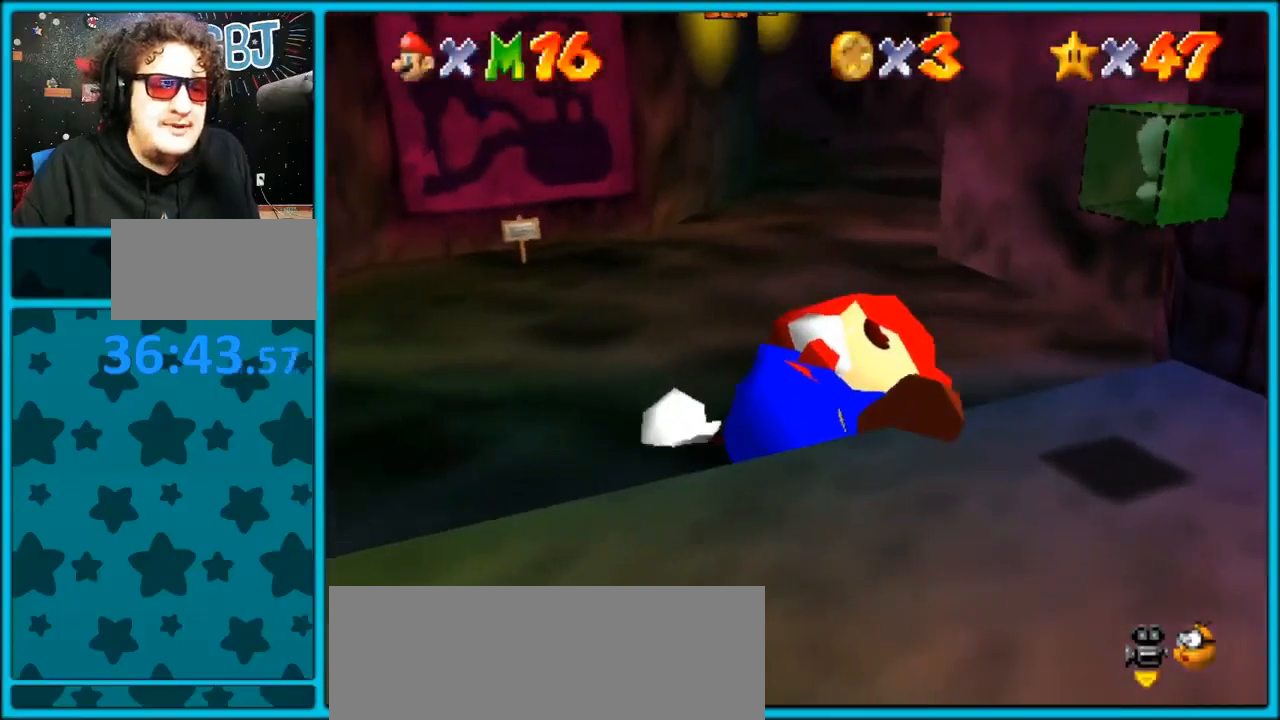
{"buttons": [], "left_stick": "up", "events": [[33, "C_DOWN", "up"]]}
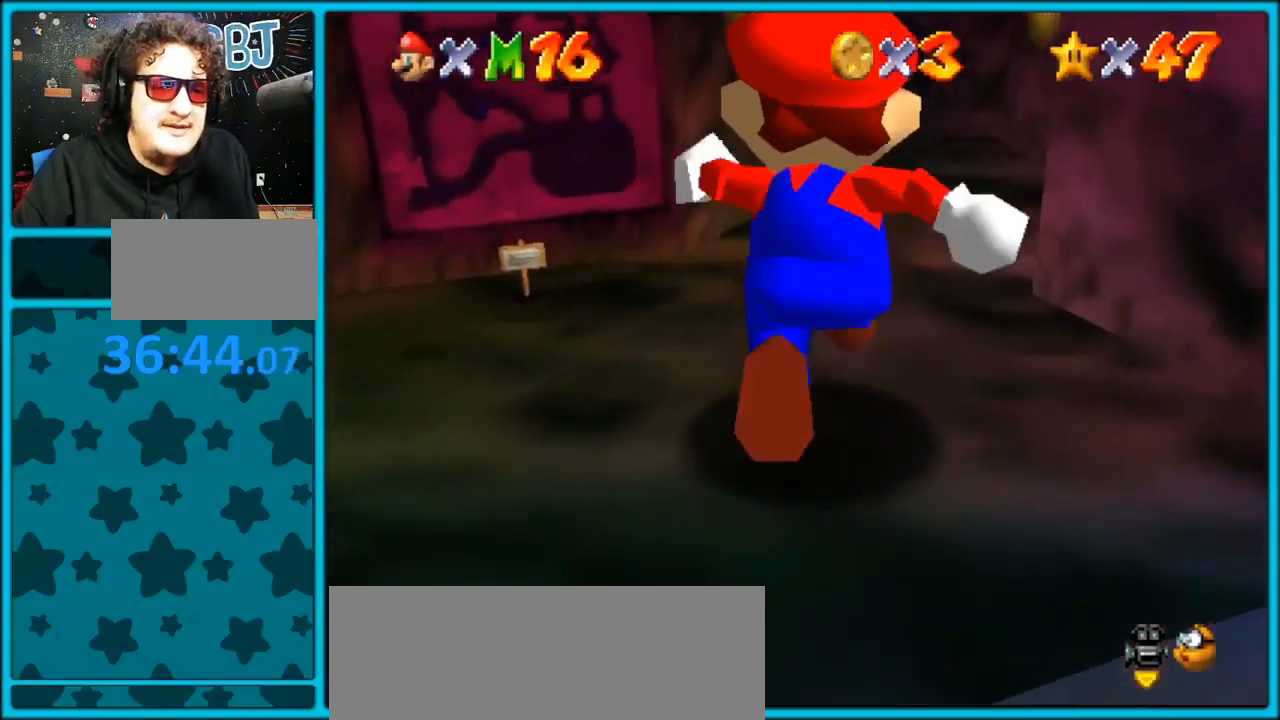
{"buttons": [], "left_stick": "up"}
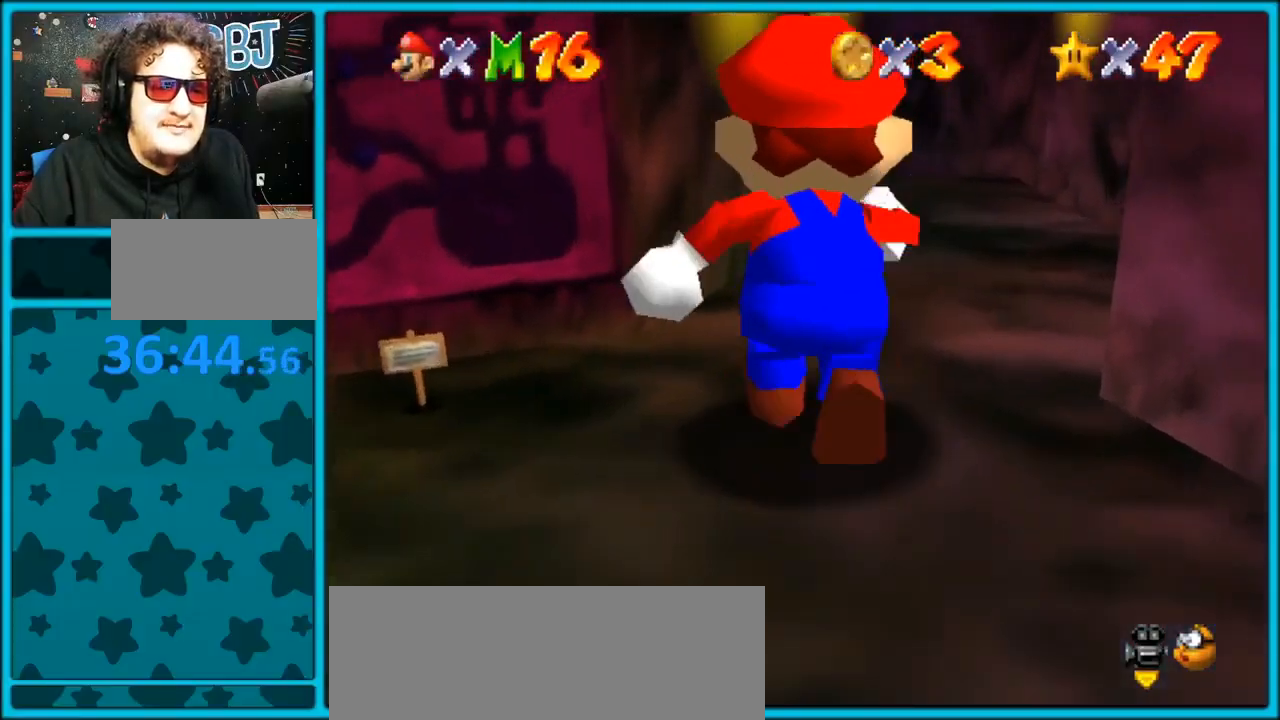
{"buttons": ["A"], "left_stick": "up", "events": [[100, "A", "down"]]}